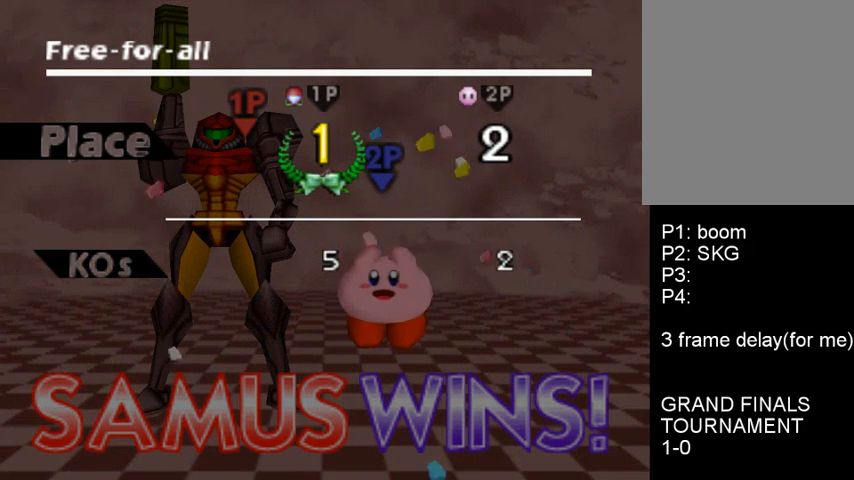
Gameplay with a controller (Nintendo layout); each line is a JSON object with the inputs held at the frame after it. "events" lists button and stick changes between this image and that frame as [ms after this image, input, new state], when the widget could be followed in between. Not read: L3 R3.
{"buttons": [], "left_stick": "center", "events": [[200, "START", "down"], [300, "START", "up"]]}
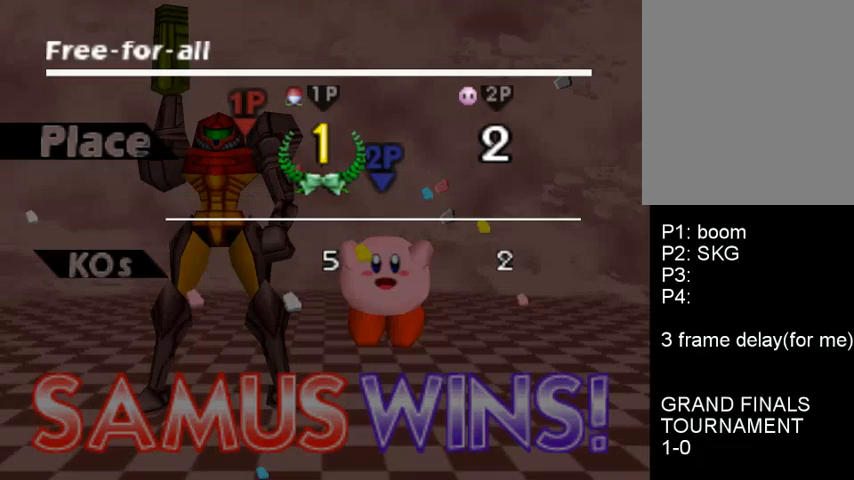
{"buttons": [], "left_stick": "center", "events": []}
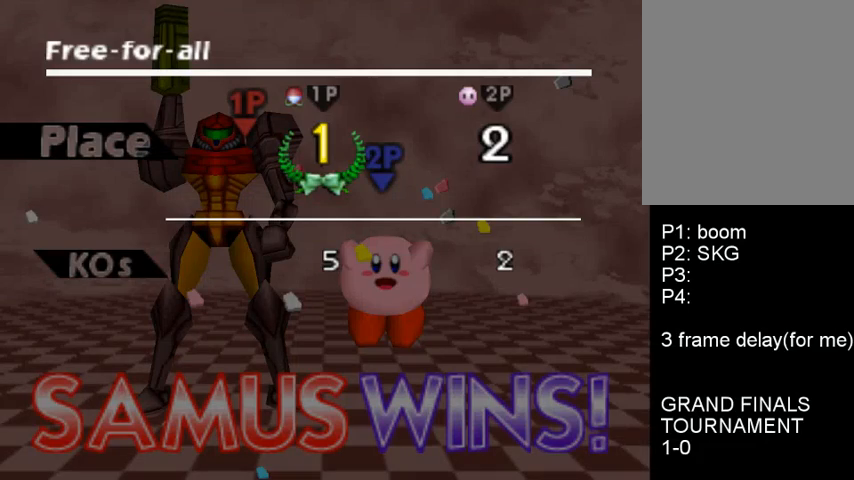
{"buttons": [], "left_stick": "center", "events": [[433, "B", "down"], [500, "B", "up"]]}
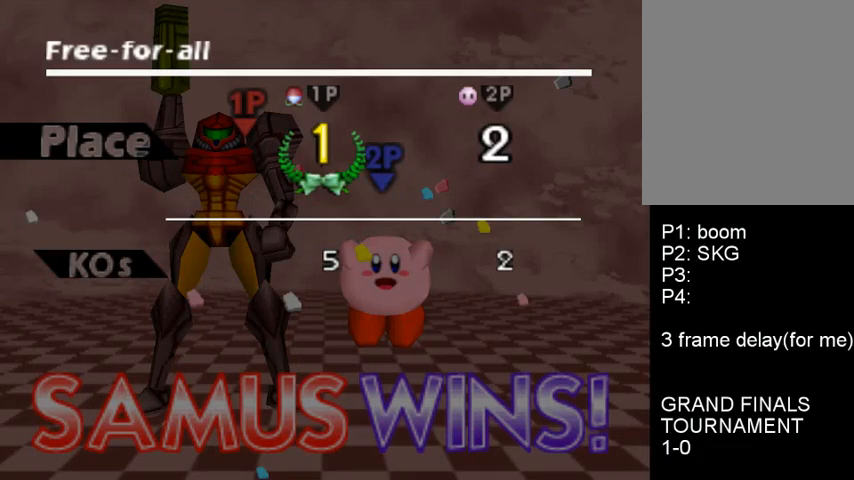
{"buttons": [], "left_stick": "center", "events": [[100, "B", "down"], [167, "B", "up"], [267, "B", "down"], [333, "B", "up"], [433, "B", "down"], [500, "B", "up"]]}
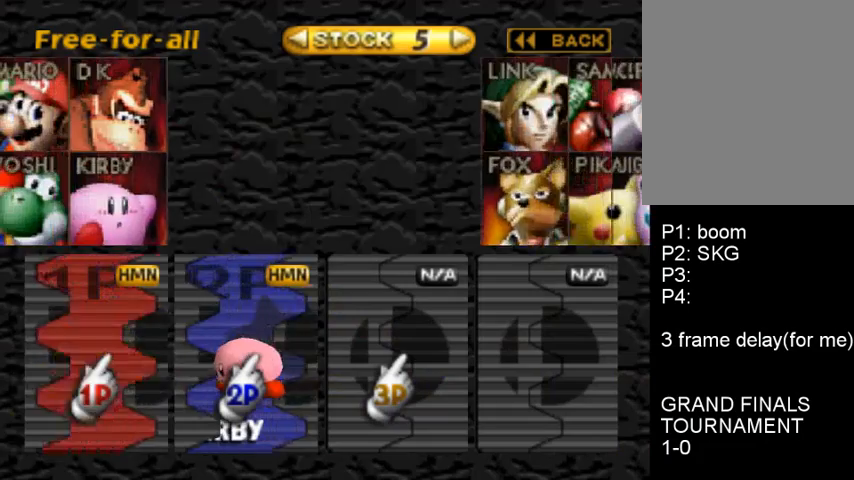
{"buttons": [], "left_stick": "center", "events": [[67, "B", "down"], [167, "B", "up"]]}
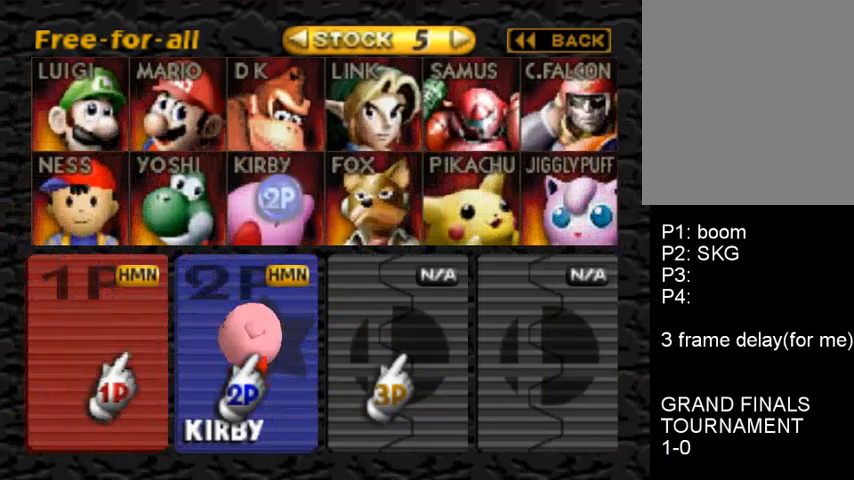
{"buttons": [], "left_stick": "center", "events": [[67, "left_stick", "up-left"], [167, "left_stick", "up"], [333, "left_stick", "center"]]}
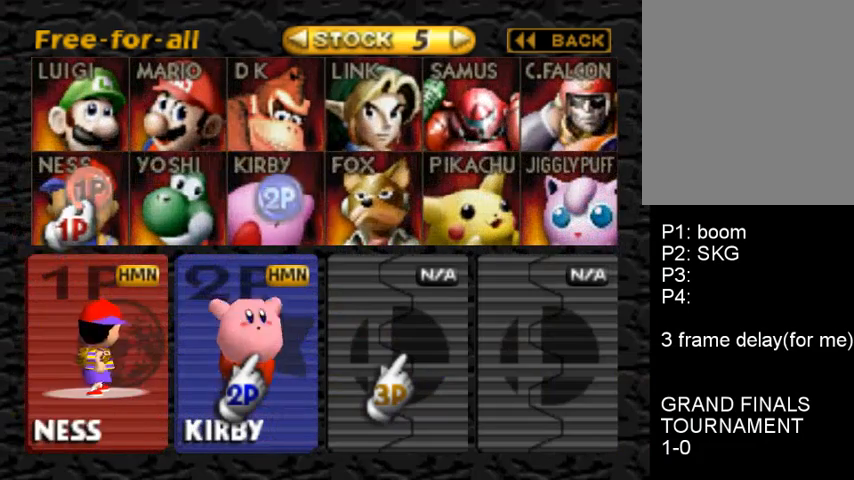
{"buttons": [], "left_stick": "down-right", "events": [[33, "C_LEFT", "down"], [100, "C_LEFT", "up"], [267, "left_stick", "down-right"]]}
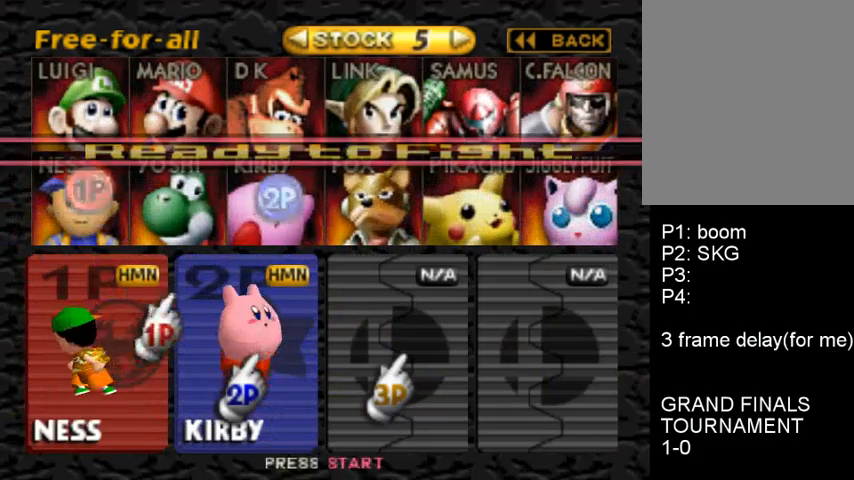
{"buttons": [], "left_stick": "center", "events": [[133, "left_stick", "center"]]}